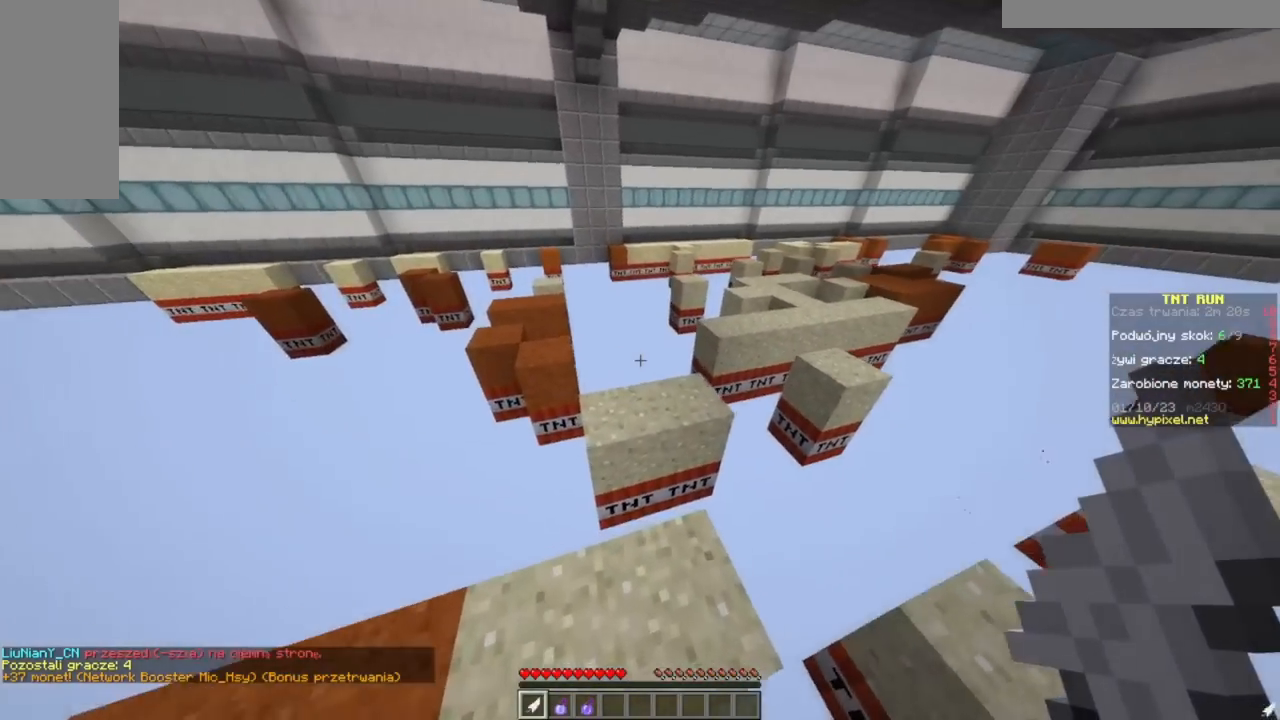
Gameplay with keyboard and mouse; each line is a JSON object with the keys and mouse buttons held at the frame after it. "events" lists presses ("down") and releases ("up") of "a", "d", "s", "w", "mouse_left" and "mouse_right" between this image and that frame as [ms after this image, input, new state], when the widget could be followed in between. "mouse_left", "mouse_right" = the "left", "right" buttons of the "mouse" list. No other keys are recorded. Fast repeated clicks can show as one long hold. Mouse movement is not recorded.
{"keys": ["d", "w"], "mouse": [], "events": [[151, "d", "up"], [301, "d", "down"]]}
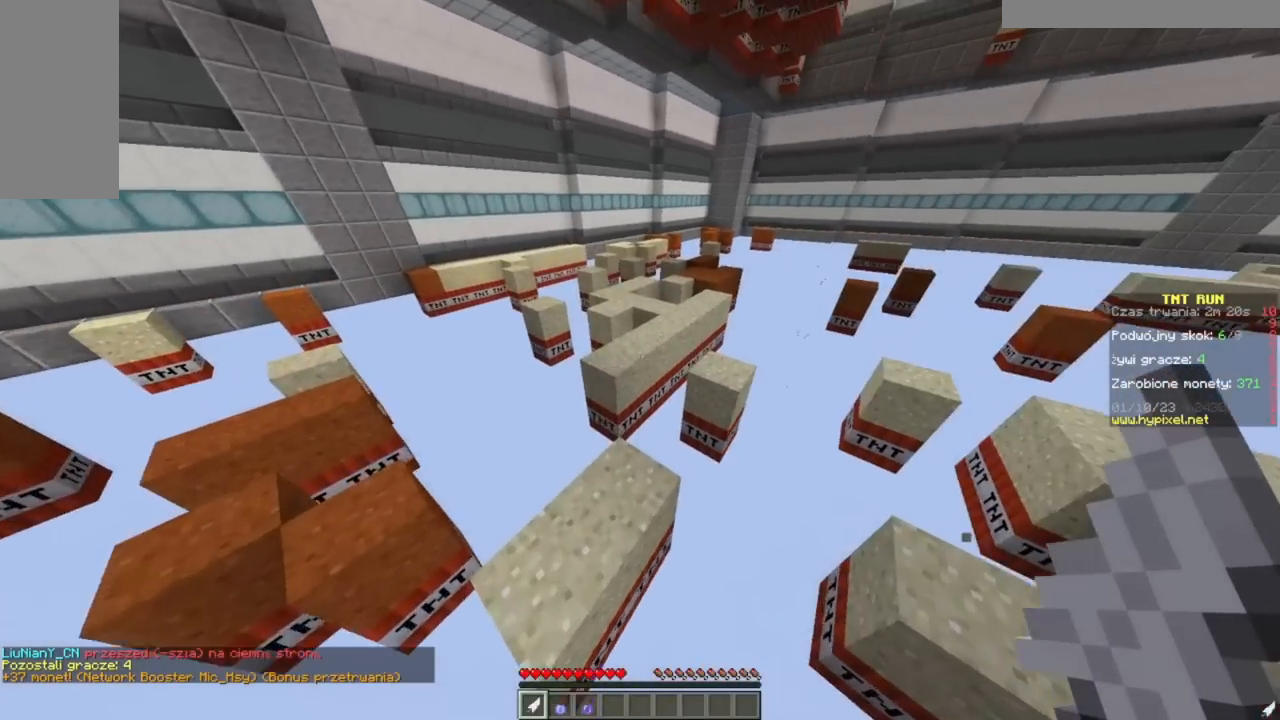
{"keys": ["w"], "mouse": [], "events": [[17, "d", "up"], [267, "a", "down"], [384, "a", "up"]]}
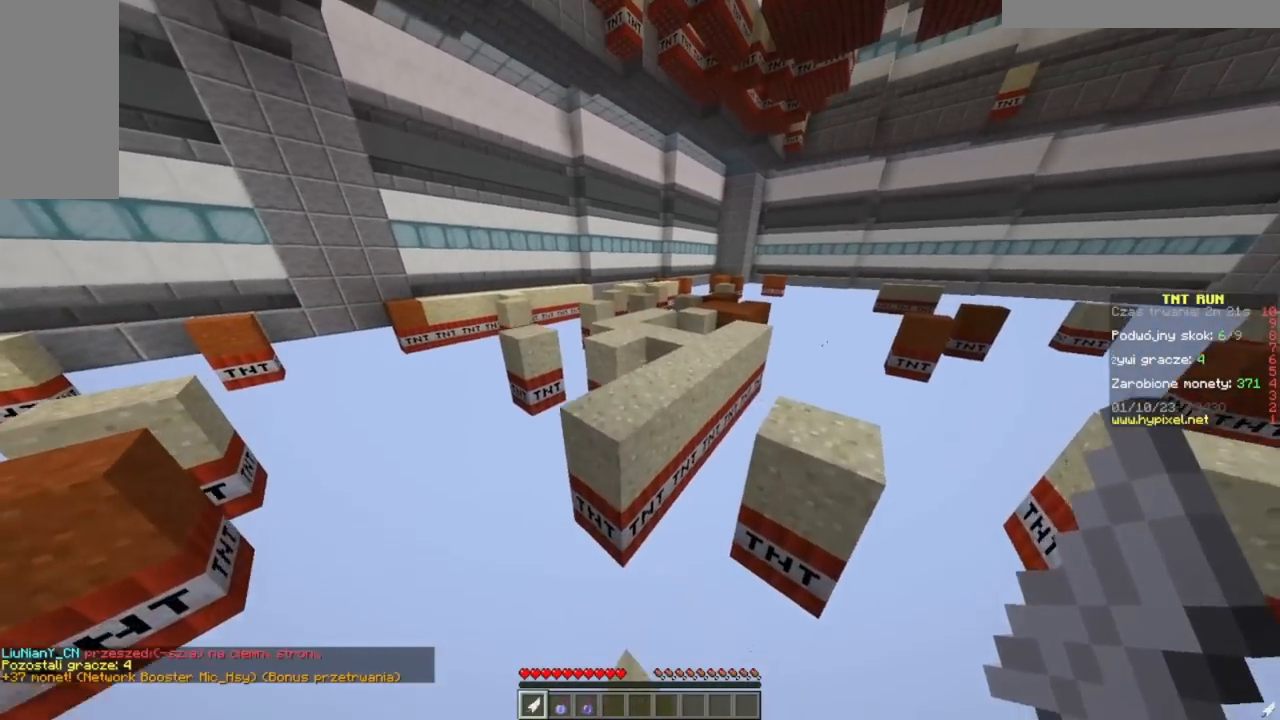
{"keys": ["w"], "mouse": [], "events": [[184, "a", "down"], [317, "a", "up"]]}
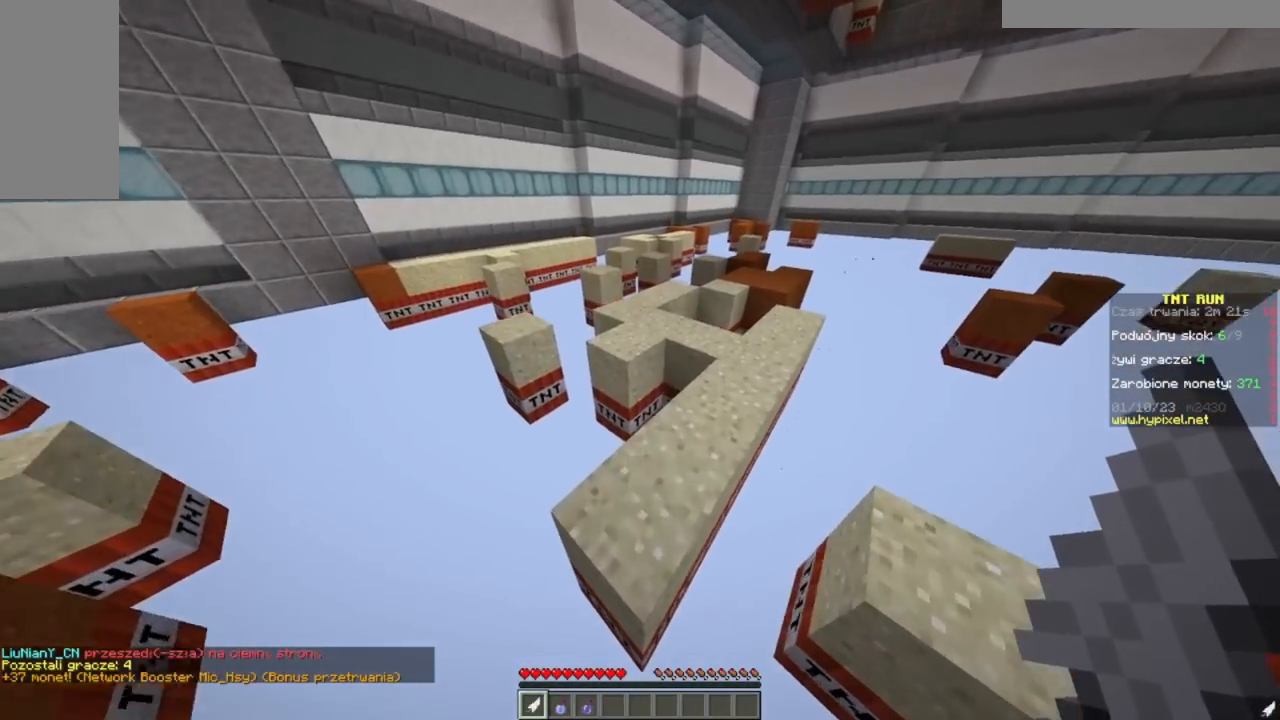
{"keys": ["w"], "mouse": [], "events": [[334, "d", "down"], [450, "d", "up"]]}
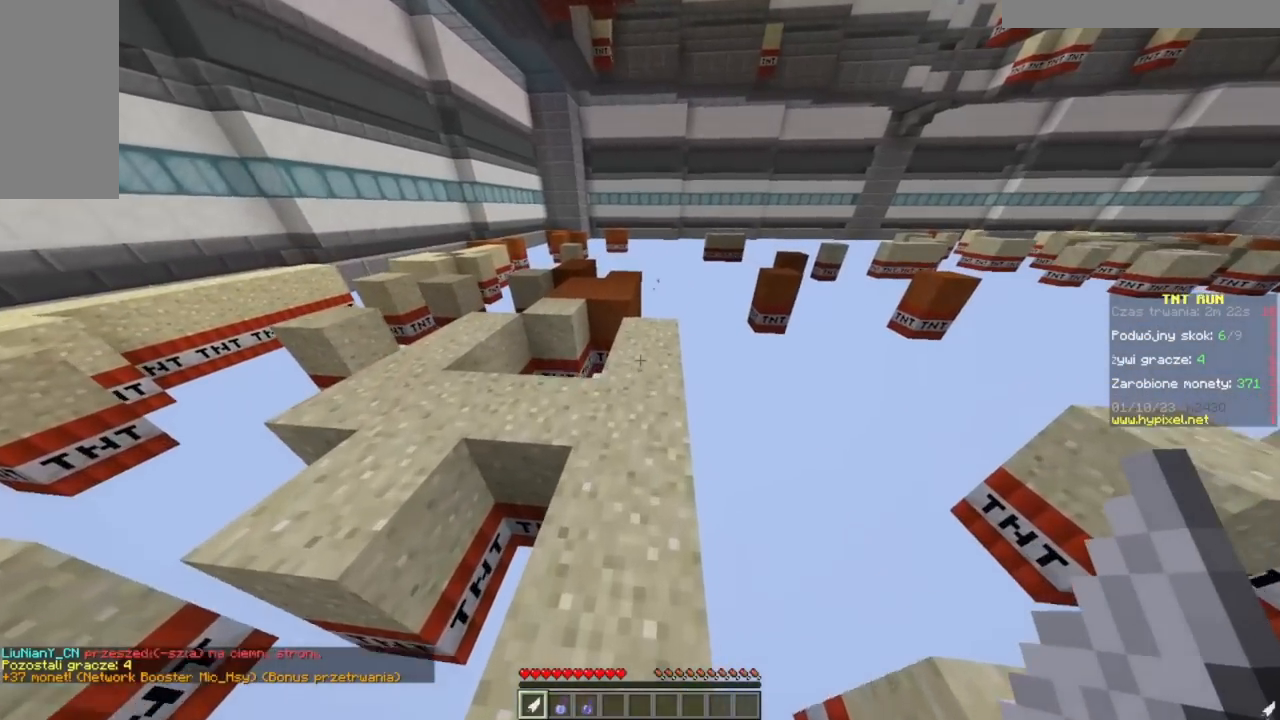
{"keys": ["w"], "mouse": [], "events": []}
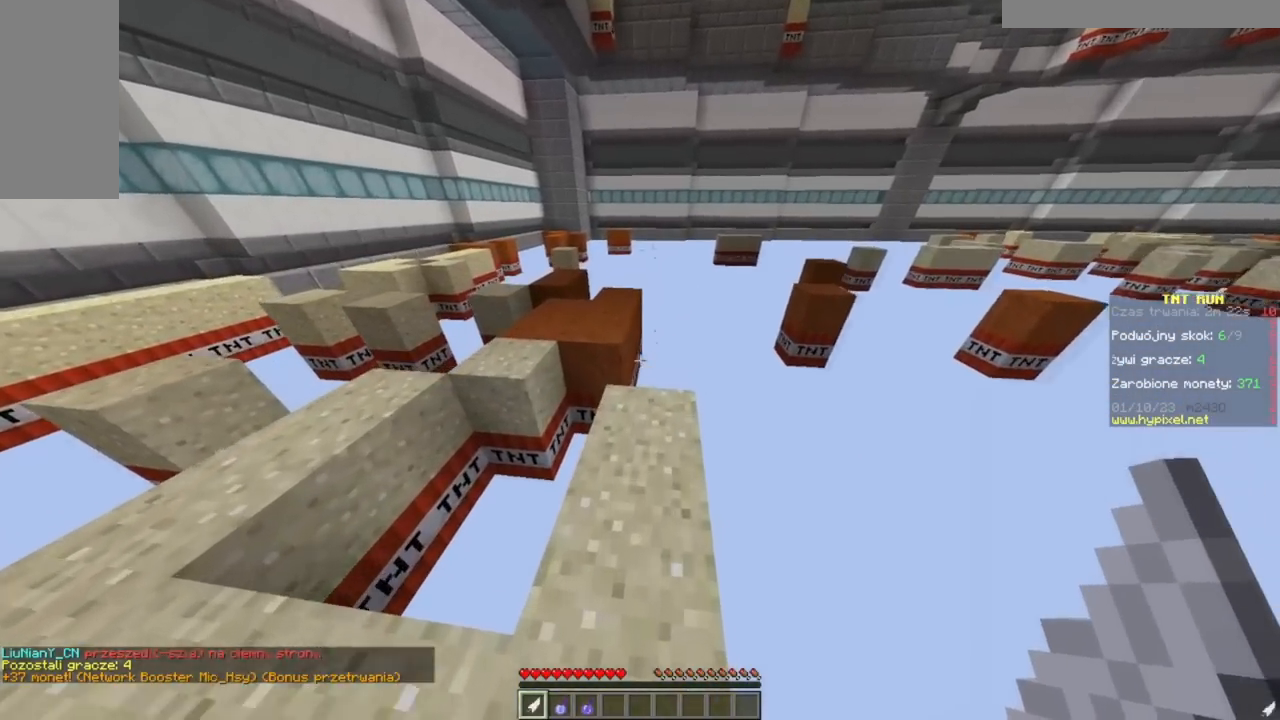
{"keys": ["w"], "mouse": [], "events": [[17, "d", "down"], [117, "d", "up"]]}
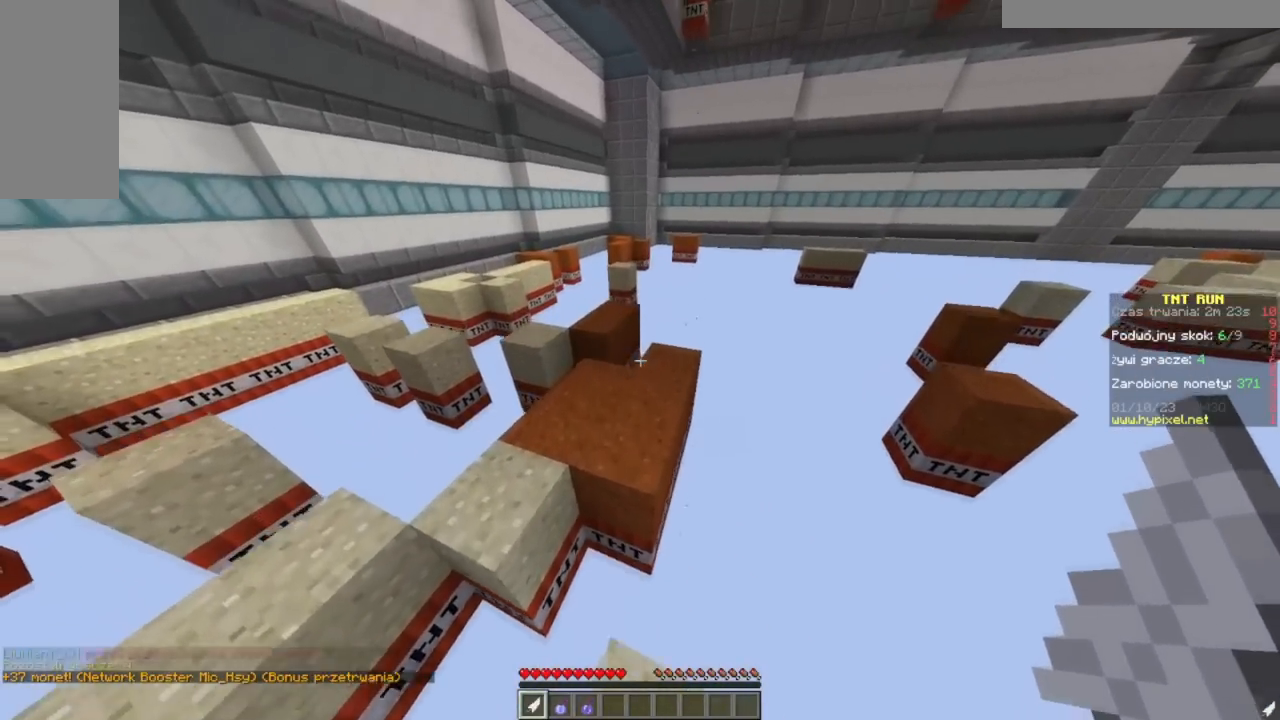
{"keys": ["w"], "mouse": [], "events": []}
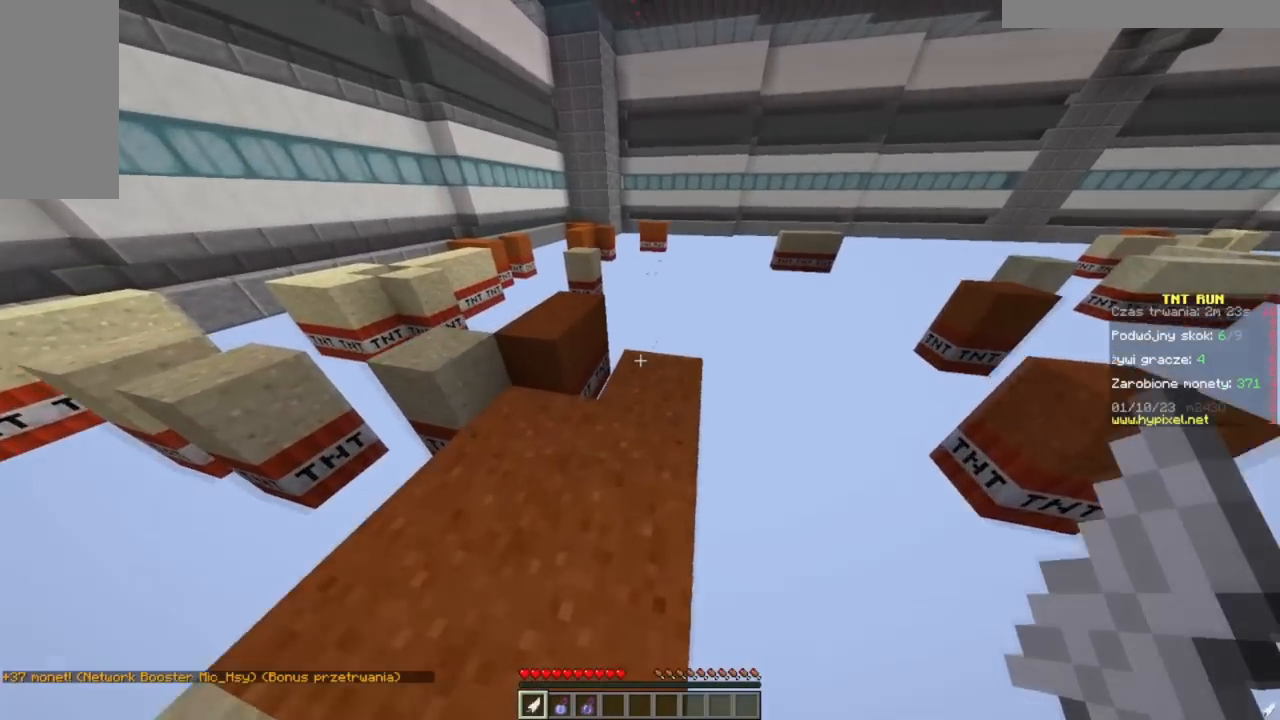
{"keys": ["w"], "mouse": [], "events": [[150, "d", "down"], [417, "d", "up"]]}
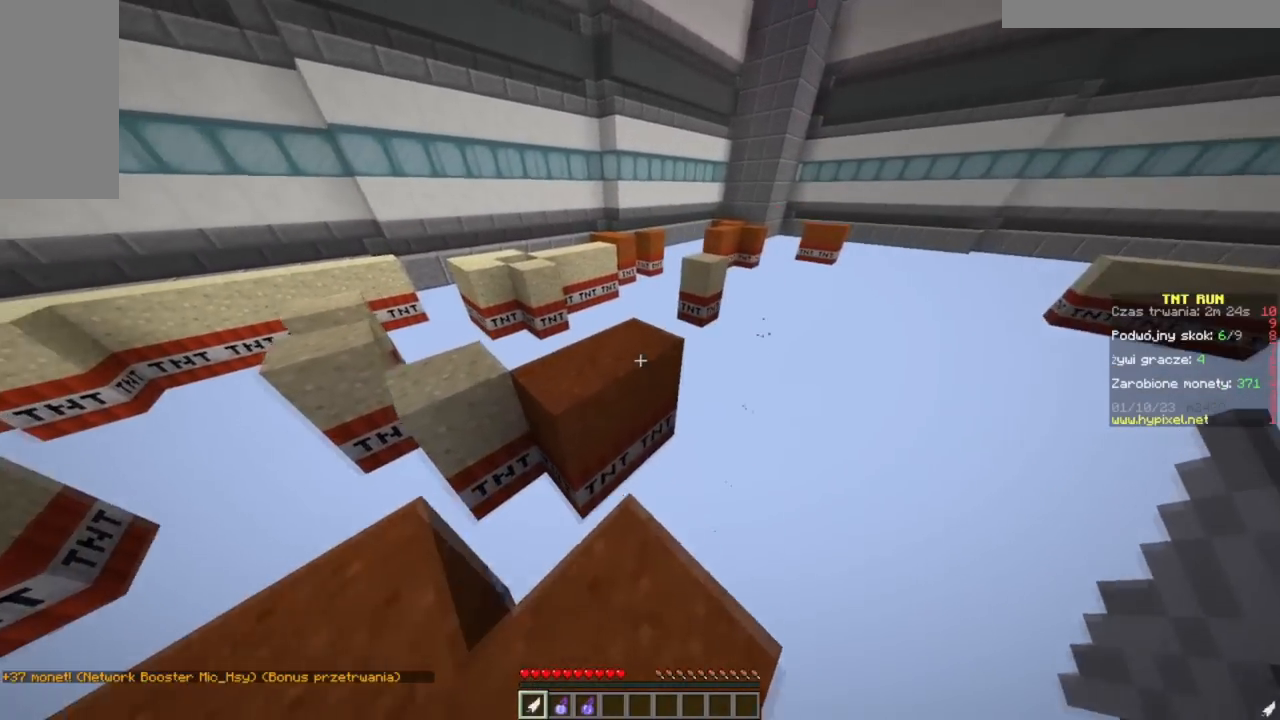
{"keys": ["d", "w"], "mouse": [], "events": [[418, "d", "down"]]}
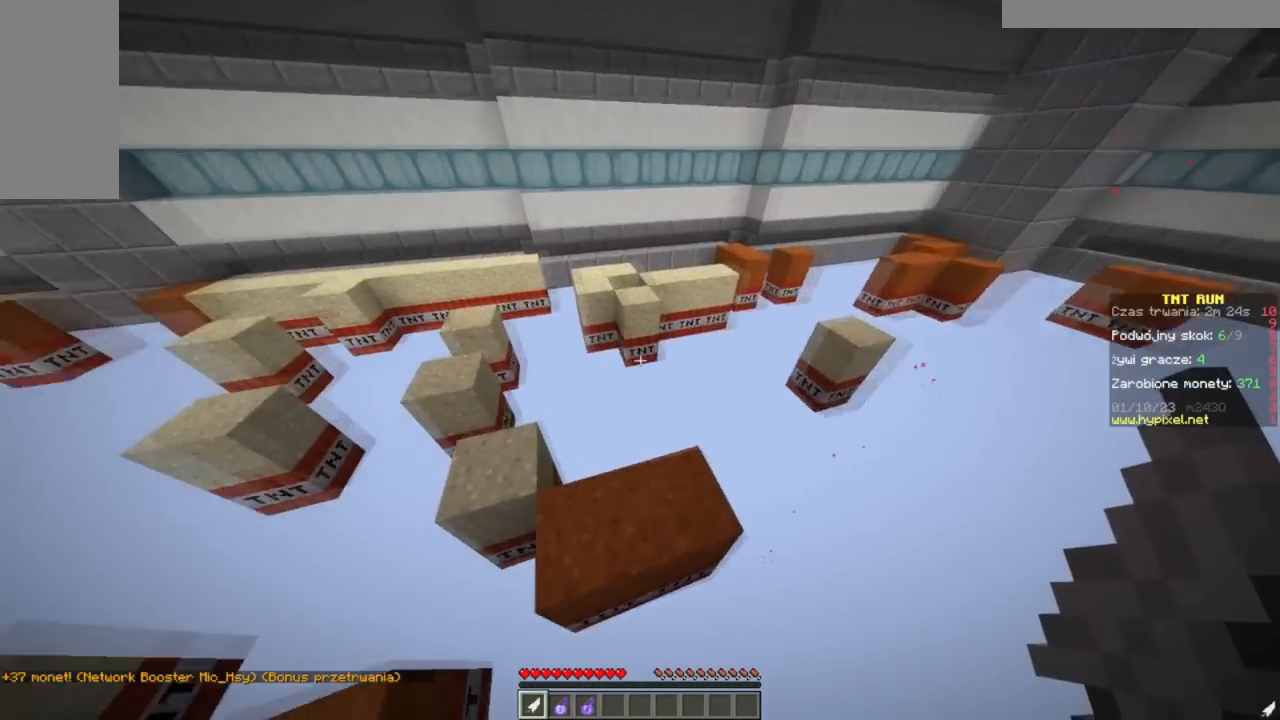
{"keys": ["a"], "mouse": [], "events": [[100, "w", "up"], [267, "a", "down"], [284, "d", "up"]]}
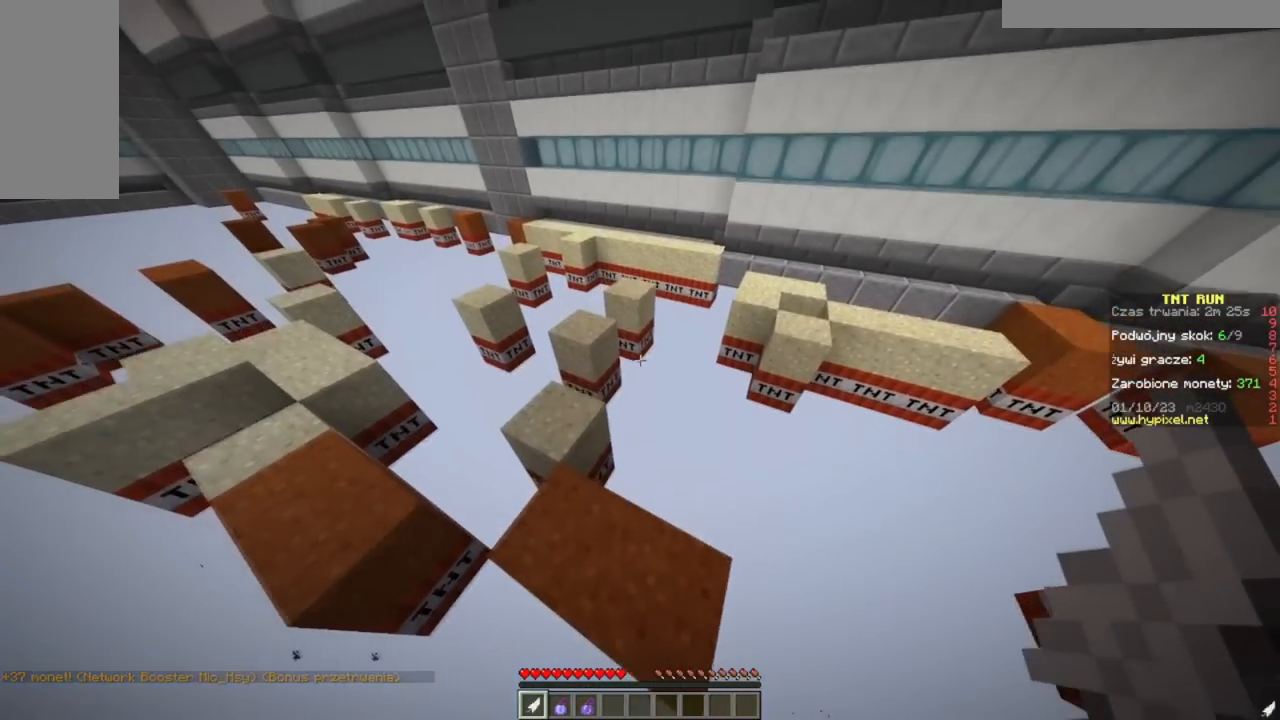
{"keys": ["a", "w"], "mouse": [], "events": [[201, "a", "up"], [284, "w", "down"], [484, "a", "down"]]}
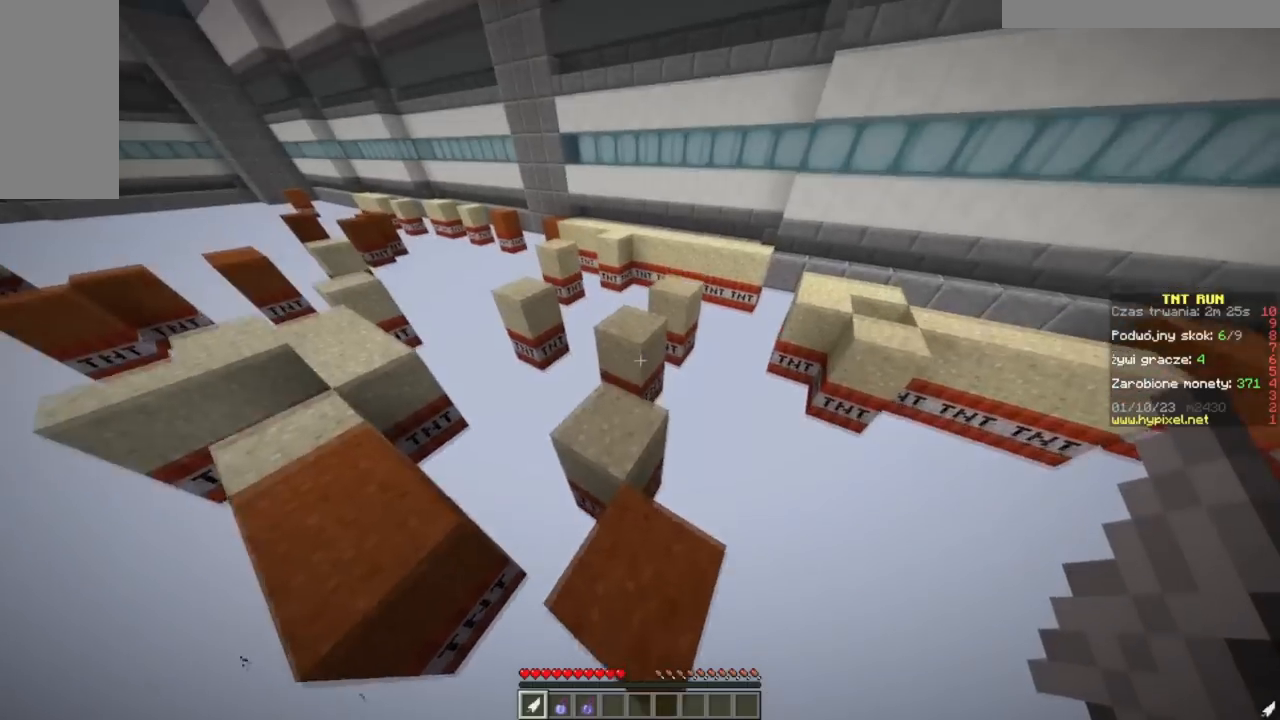
{"keys": ["w"], "mouse": [], "events": [[117, "a", "up"]]}
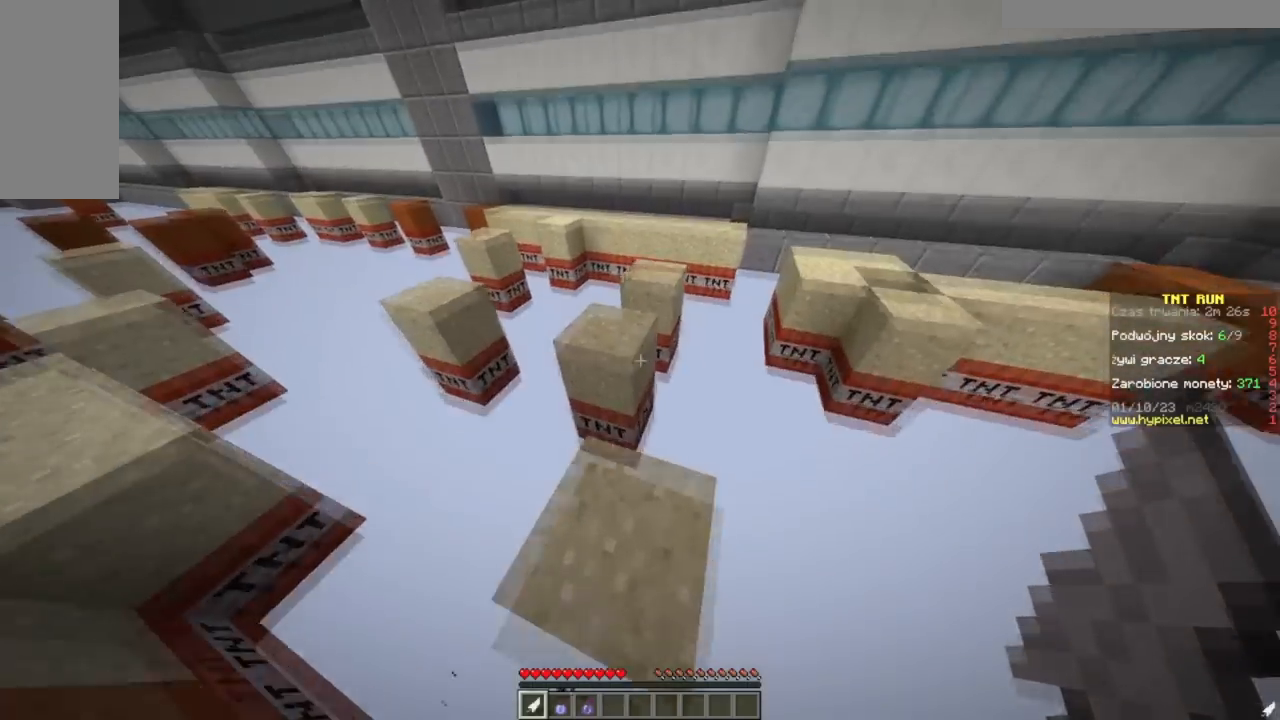
{"keys": ["w"], "mouse": [], "events": []}
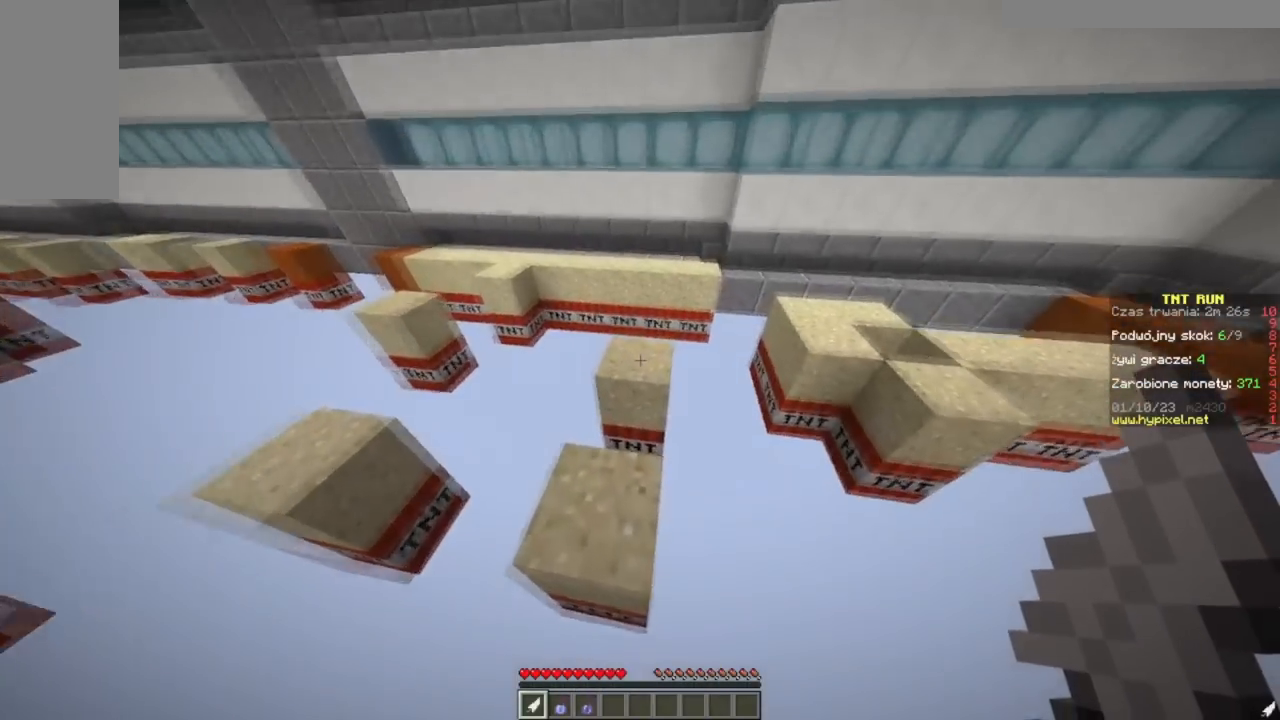
{"keys": ["w"], "mouse": [], "events": []}
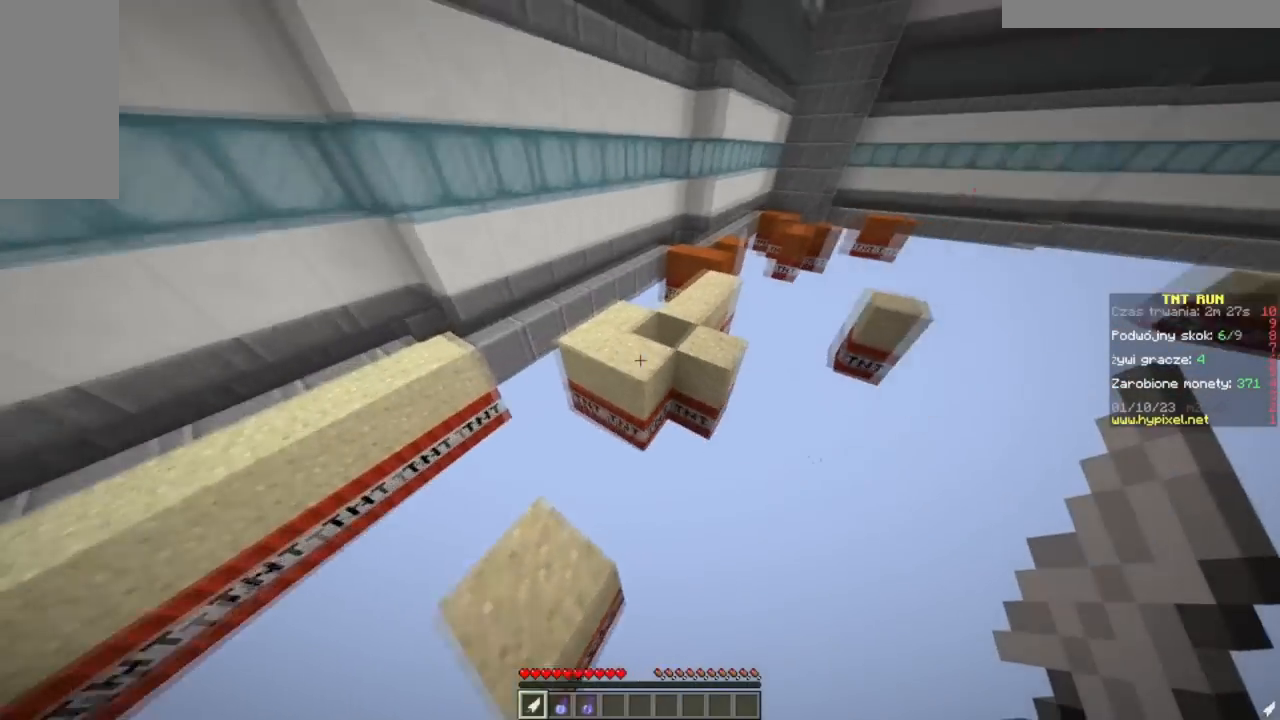
{"keys": ["w"], "mouse": [], "events": []}
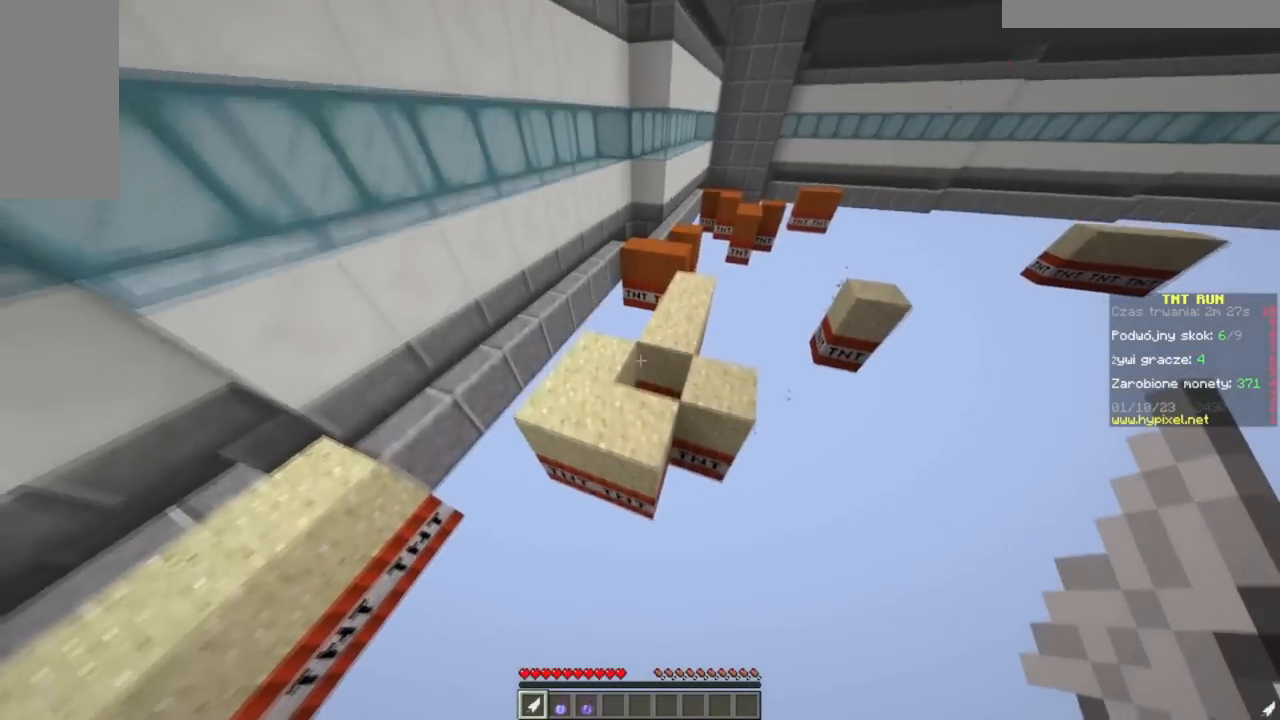
{"keys": ["d"], "mouse": [], "events": [[67, "d", "down"], [234, "d", "up"], [401, "d", "down"], [434, "w", "up"]]}
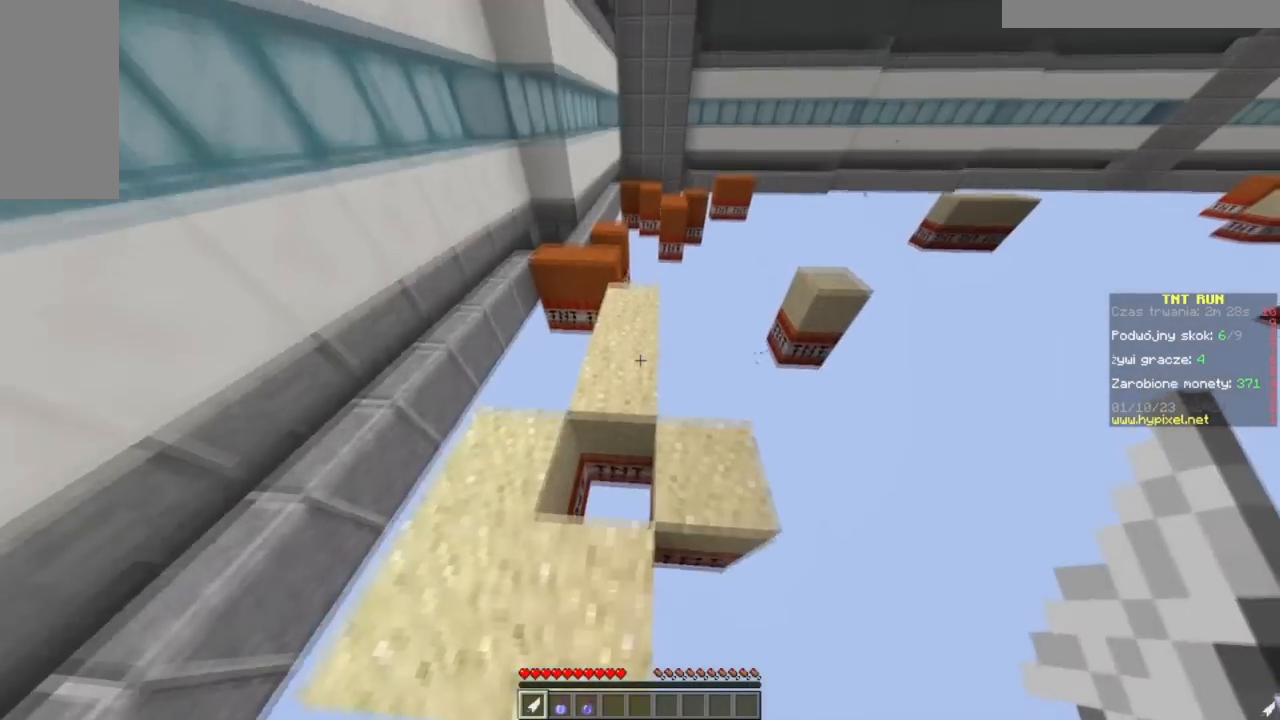
{"keys": ["a"], "mouse": [], "events": [[217, "d", "up"], [317, "a", "down"]]}
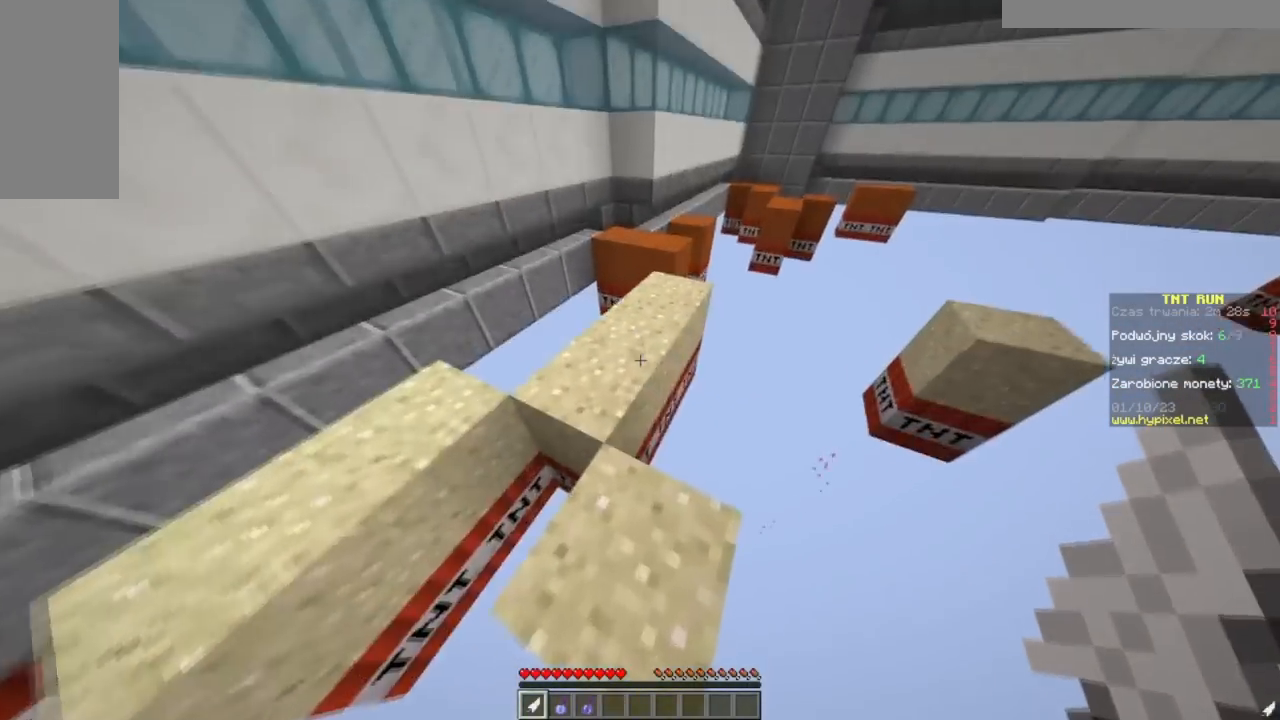
{"keys": ["d", "w"], "mouse": [], "events": [[17, "w", "down"], [200, "a", "up"], [200, "w", "up"], [267, "w", "down"], [467, "d", "down"]]}
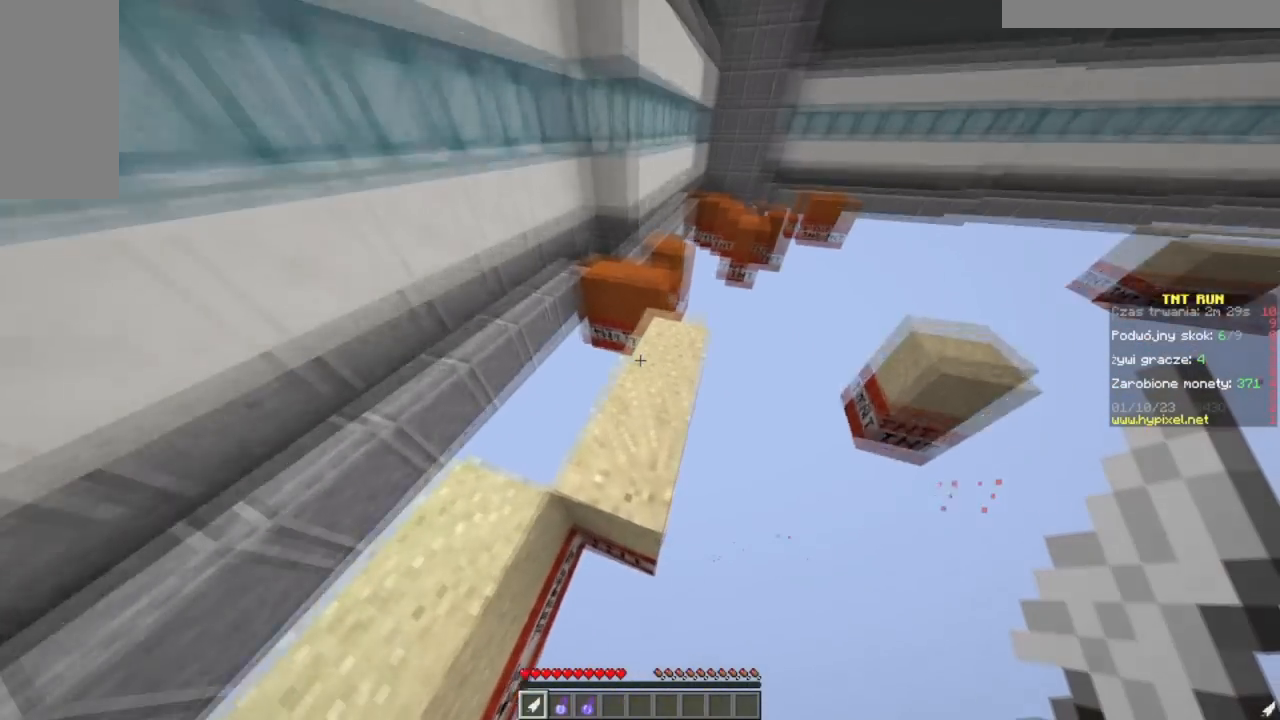
{"keys": ["w"], "mouse": [], "events": [[367, "d", "up"]]}
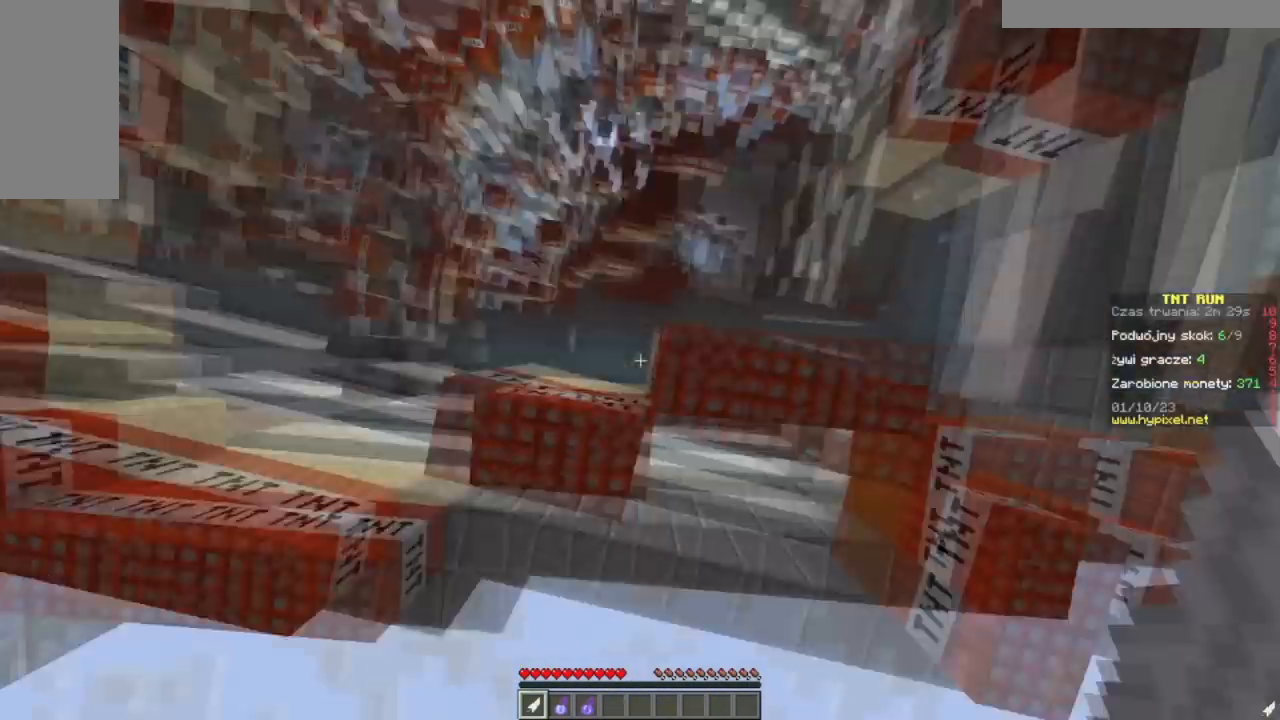
{"keys": ["a", "s"], "mouse": [], "events": [[67, "w", "up"], [84, "a", "down"], [401, "s", "down"]]}
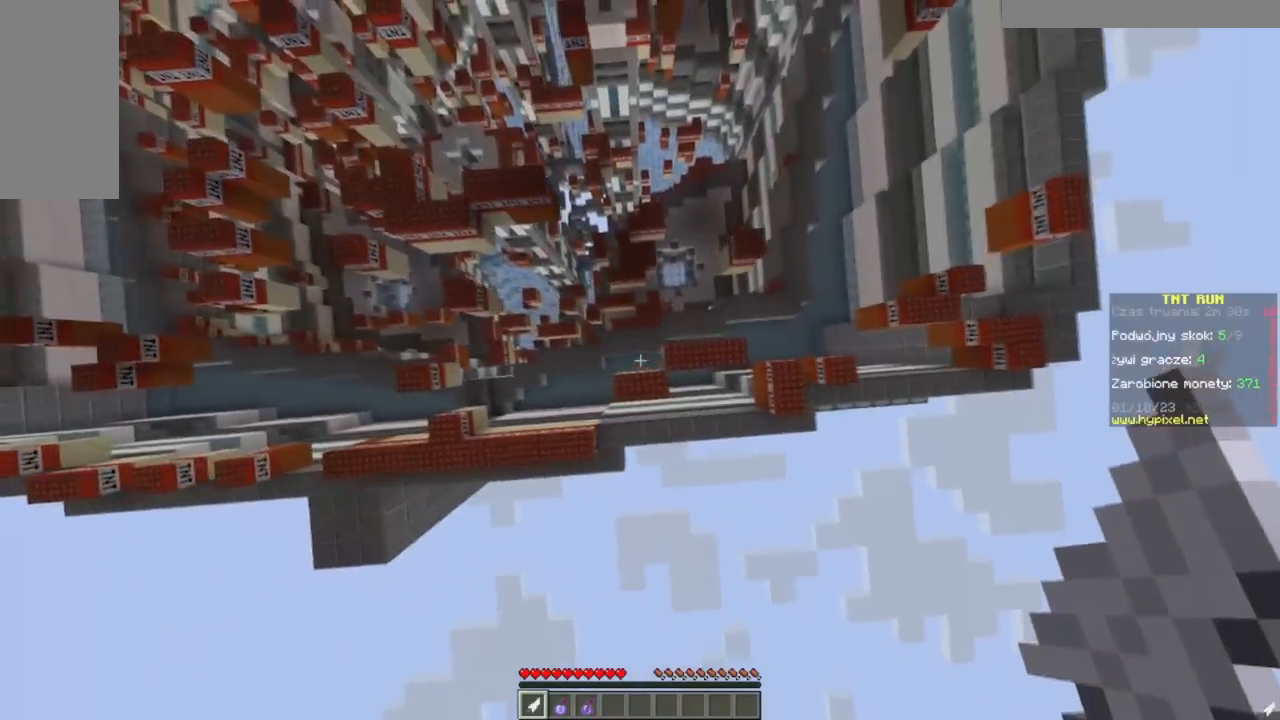
{"keys": [], "mouse": ["right"], "events": [[117, "s", "up"], [233, "a", "up"], [250, "d", "down"], [300, "d", "up"], [450, "mouse_right", "down"]]}
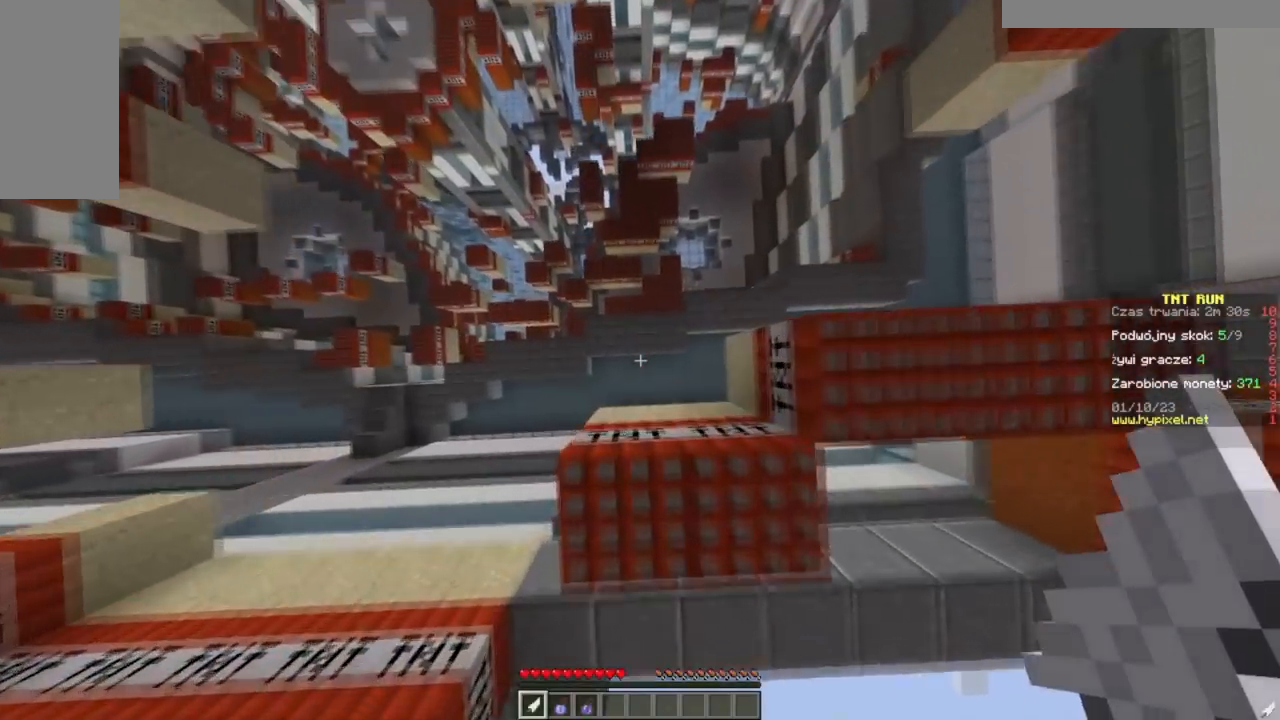
{"keys": [], "mouse": ["right"], "events": []}
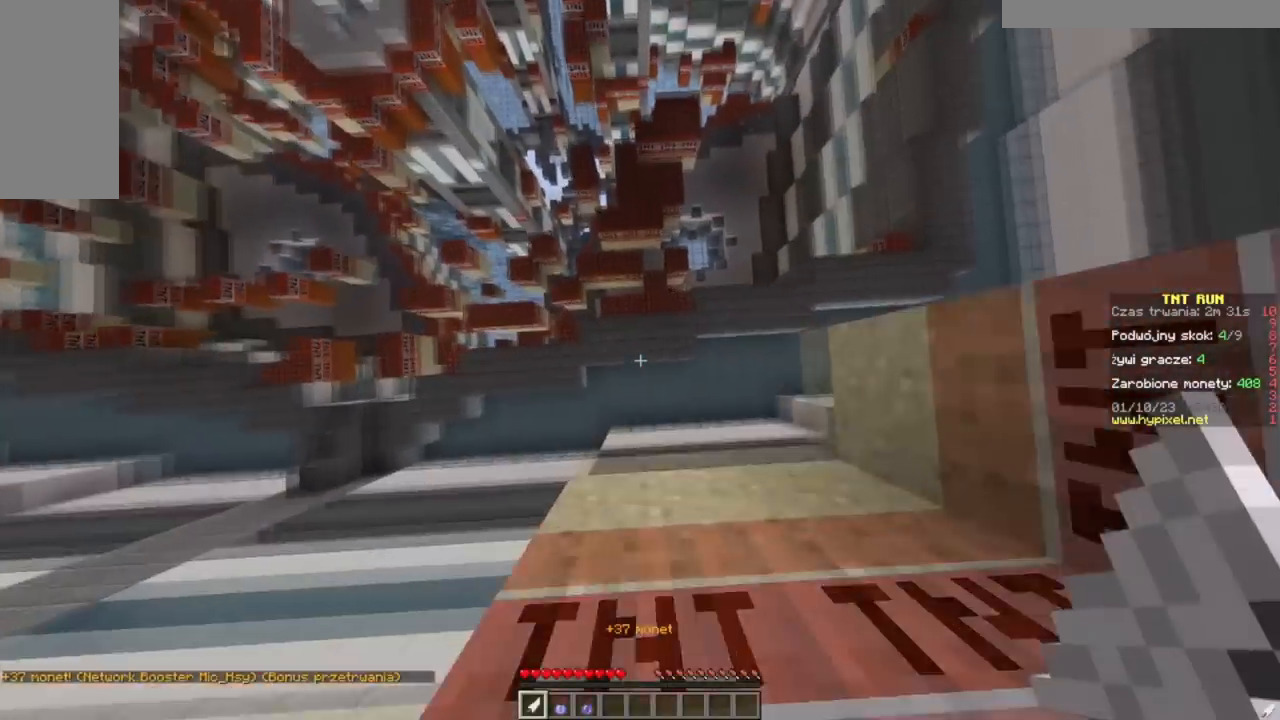
{"keys": [], "mouse": [], "events": [[117, "mouse_right", "up"], [133, "d", "down"], [217, "w", "down"], [467, "d", "up"], [467, "w", "up"]]}
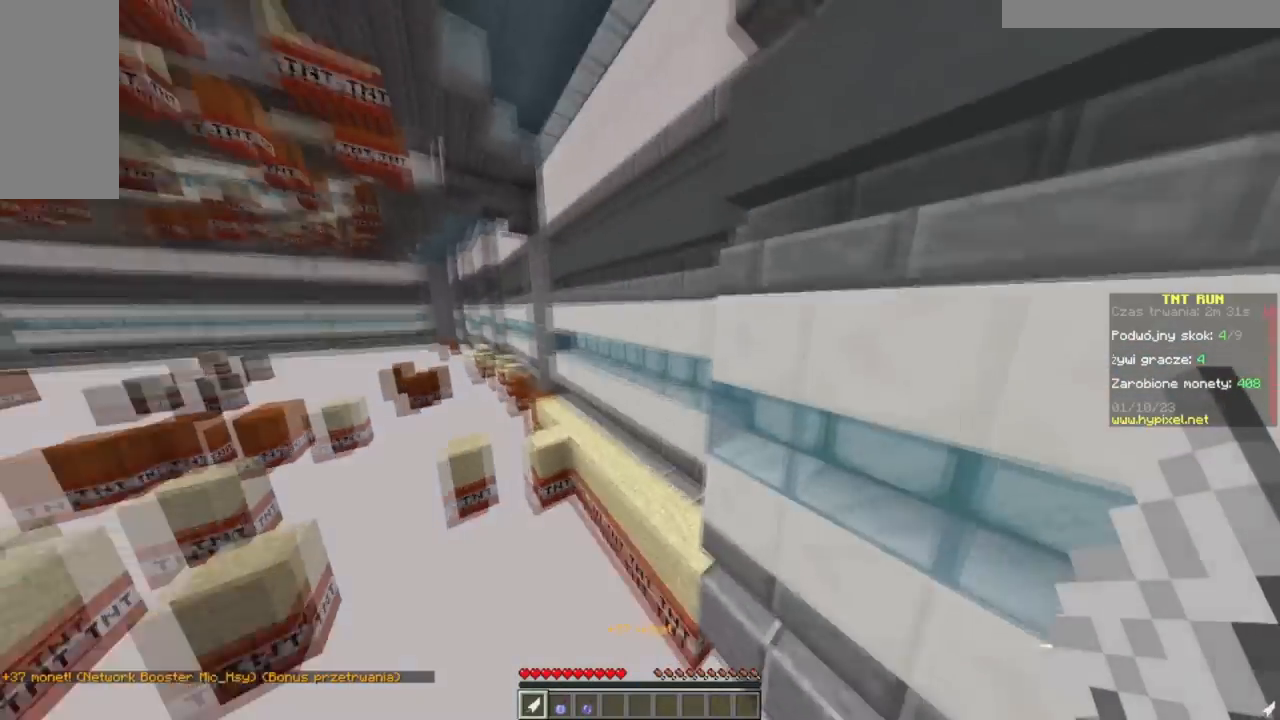
{"keys": ["w"], "mouse": [], "events": [[234, "w", "down"]]}
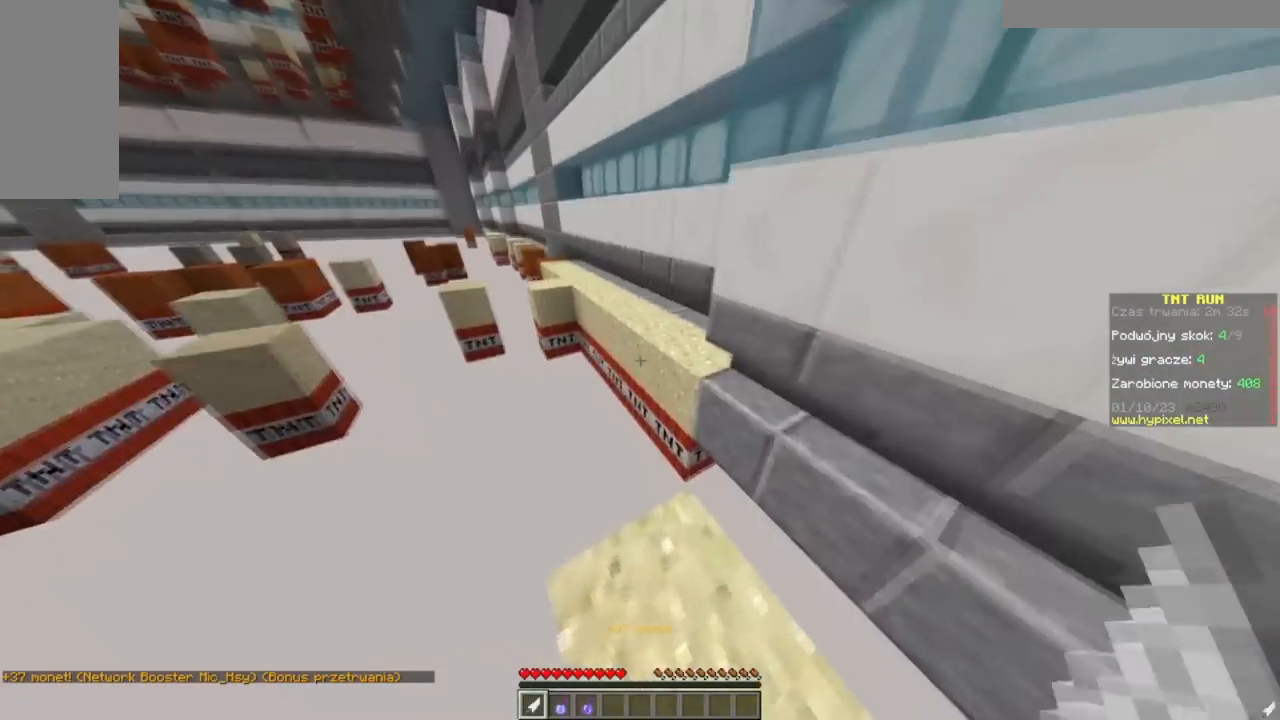
{"keys": ["d"], "mouse": [], "events": [[300, "w", "up"], [400, "d", "down"]]}
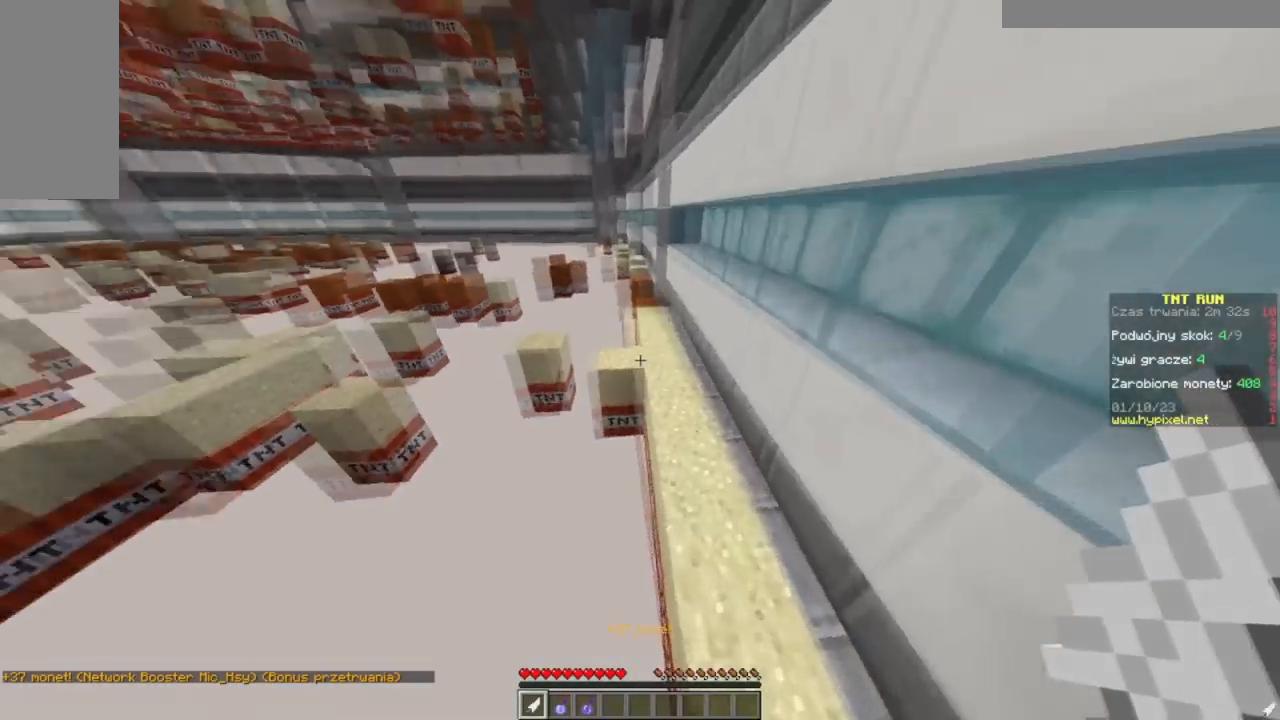
{"keys": ["w"], "mouse": [], "events": [[100, "w", "down"], [200, "d", "up"]]}
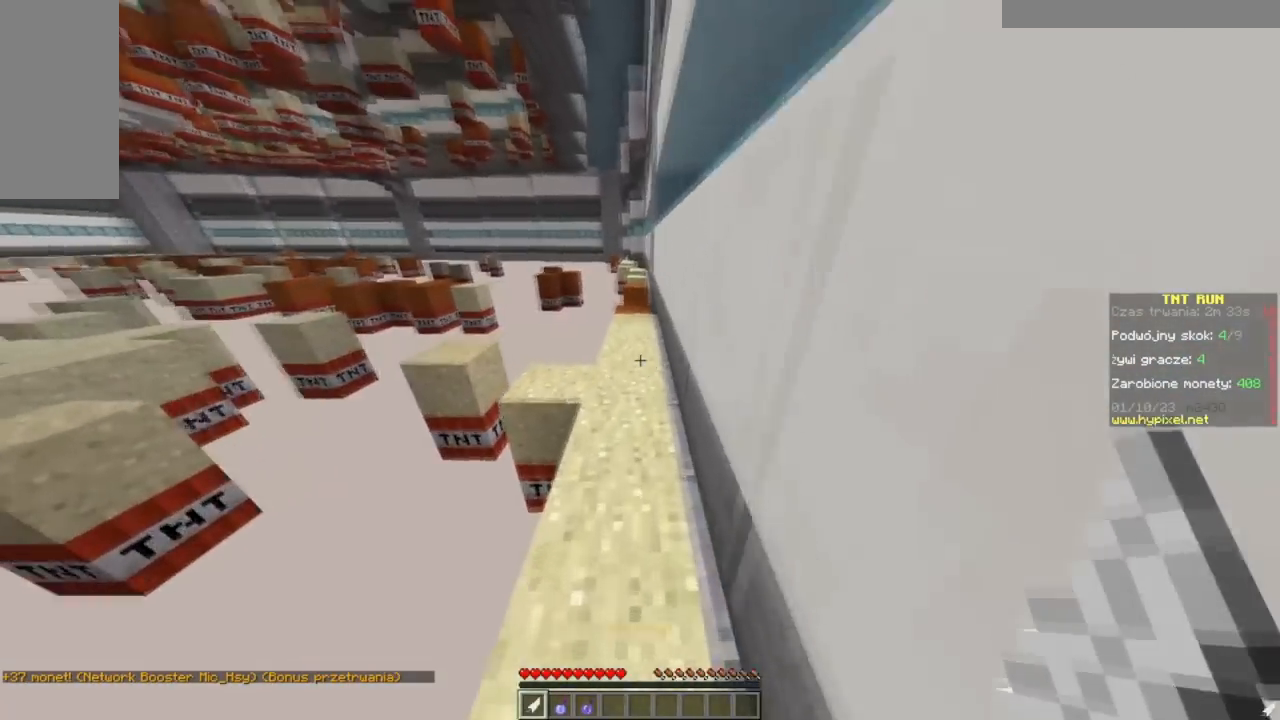
{"keys": ["w"], "mouse": [], "events": [[183, "d", "down"], [333, "d", "up"]]}
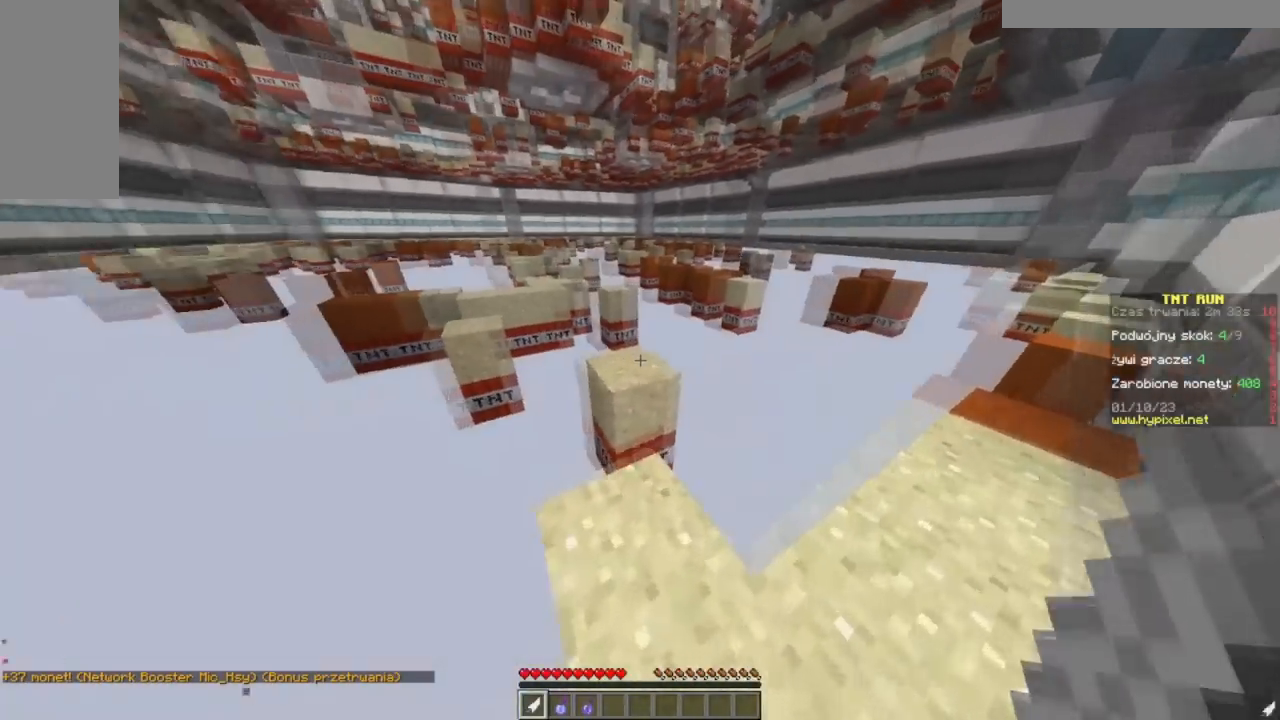
{"keys": ["a"], "mouse": [], "events": [[267, "d", "down"], [317, "w", "up"], [334, "d", "up"], [417, "a", "down"]]}
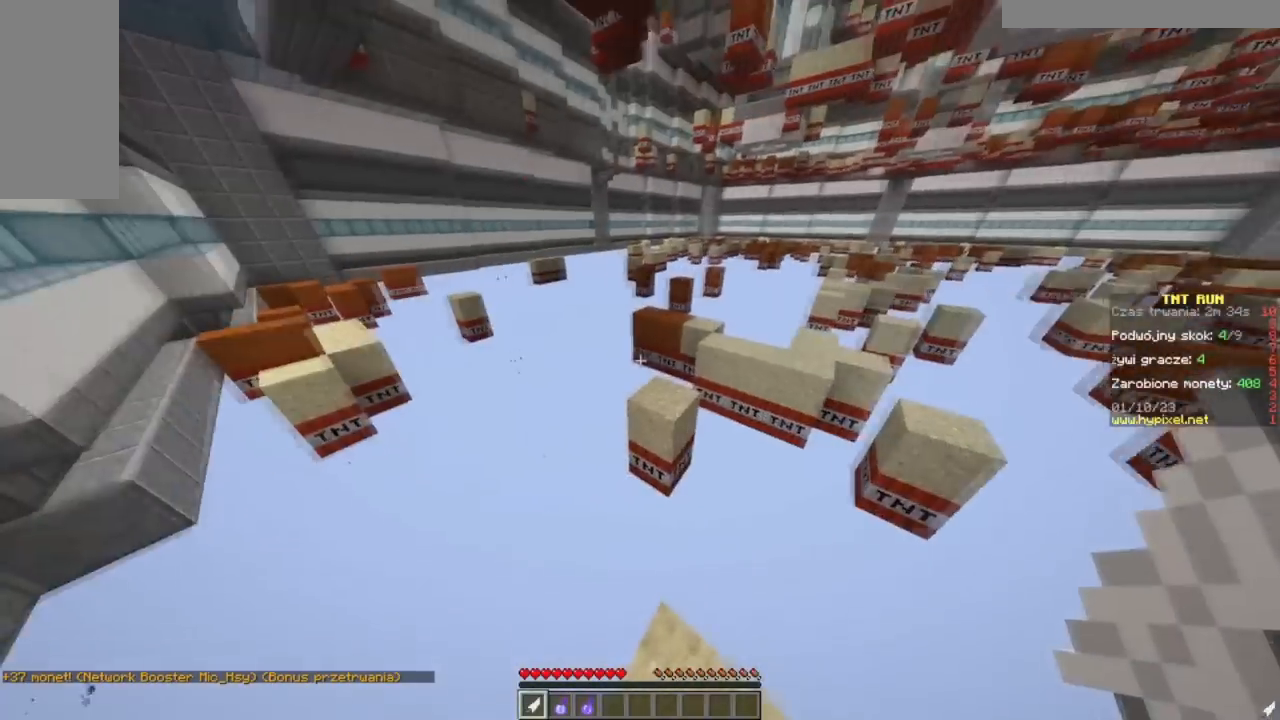
{"keys": ["w"], "mouse": [], "events": [[66, "w", "down"], [267, "a", "up"]]}
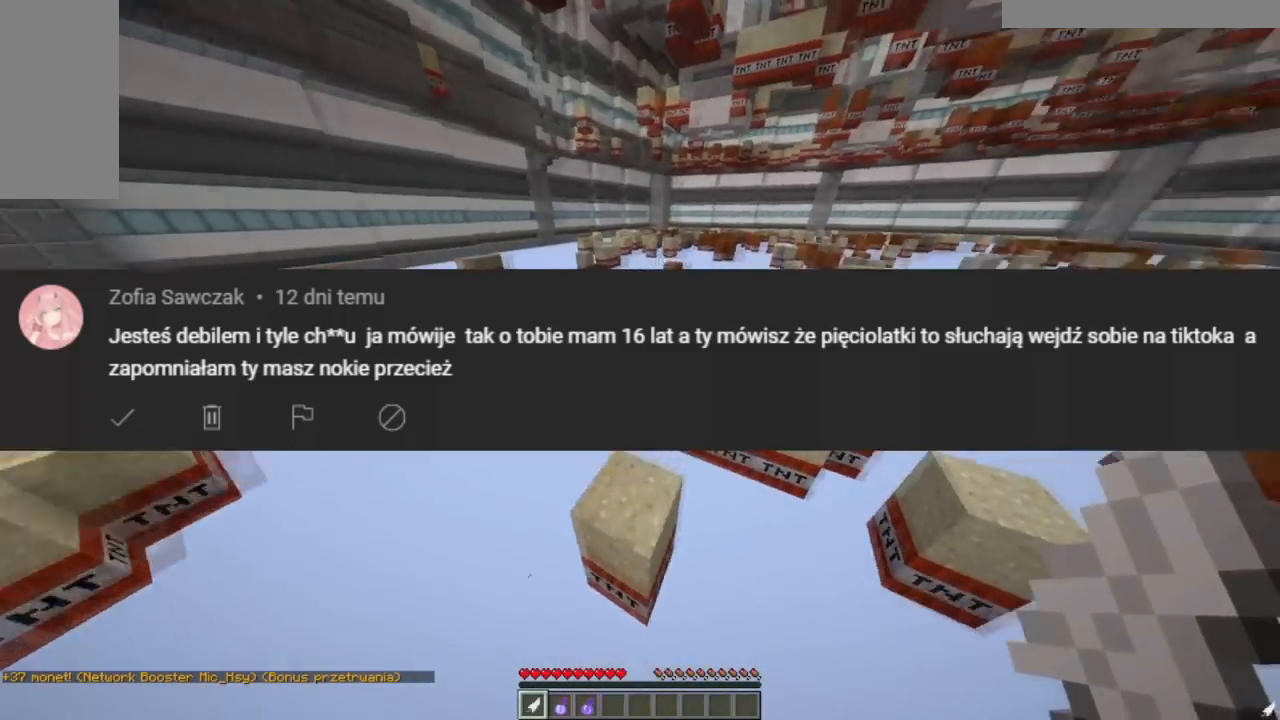
{"keys": ["w"], "mouse": [], "events": []}
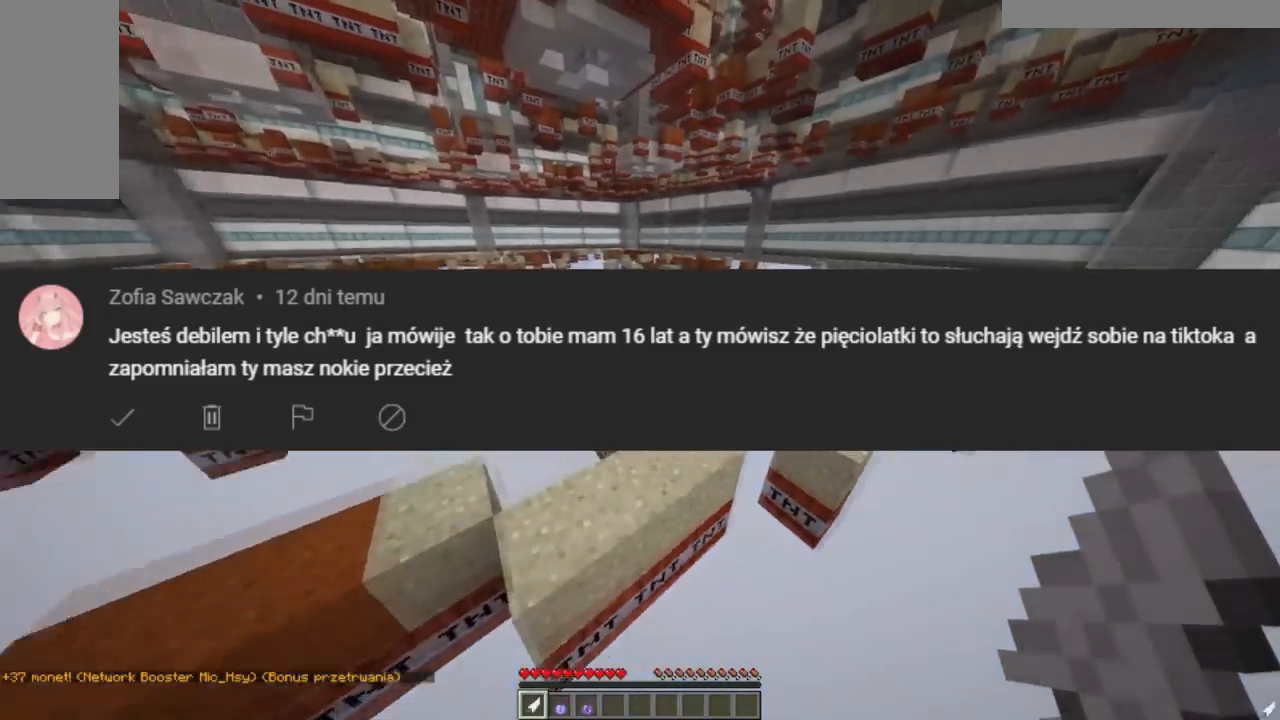
{"keys": ["w"], "mouse": [], "events": [[50, "d", "down"], [500, "d", "up"]]}